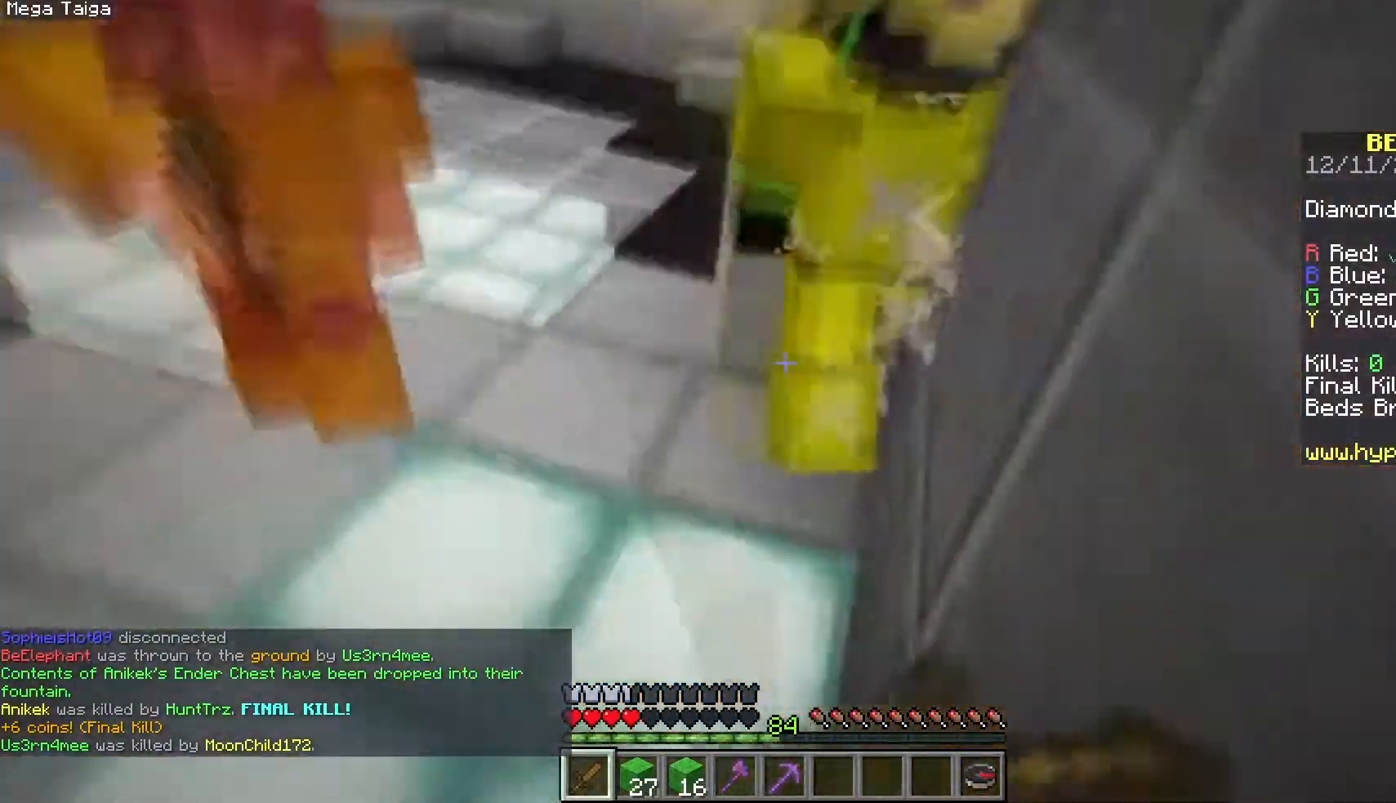
Gameplay with keyboard and mouse; each line is a JSON object with the keys and mouse buttons held at the frame after it. "events" lists presses ("down") and releases ("up") of "a", "d", "s", "space", "w", "mouse_left" and "mouse_right" between this image and that frame as [ms after this image, input, new state], when the widget could be followed in between. "mouse_left", "mouse_right" = the "left", "right" buttons of the "mouse" list. No other keys are recorded. Fast repeated clicks can show as one long hold. Mouse movement is not recorded.
{"keys": ["w"], "mouse": ["left"]}
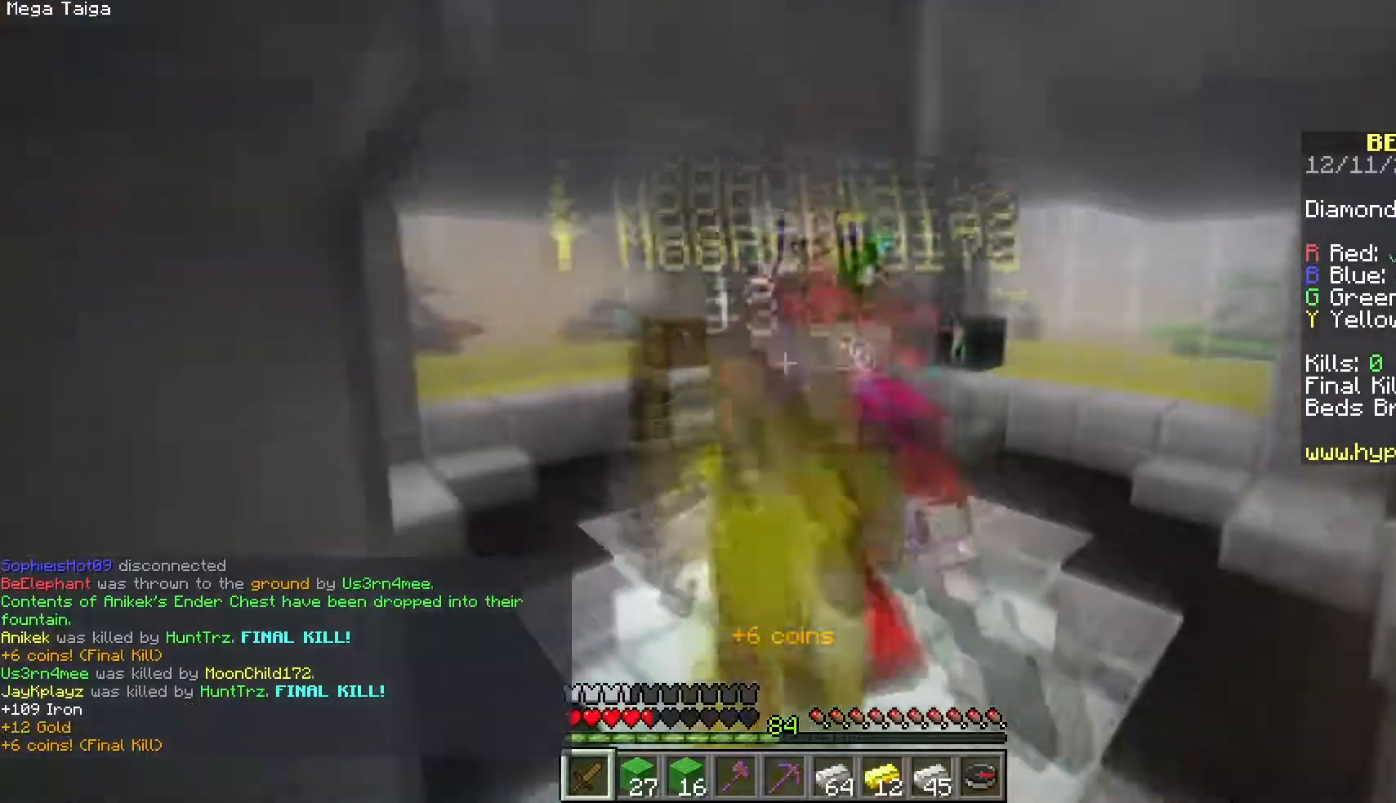
{"keys": ["w"], "mouse": ["left"], "events": [[50, "mouse_right", "down"], [67, "a", "down"], [417, "a", "up"], [450, "mouse_right", "up"]]}
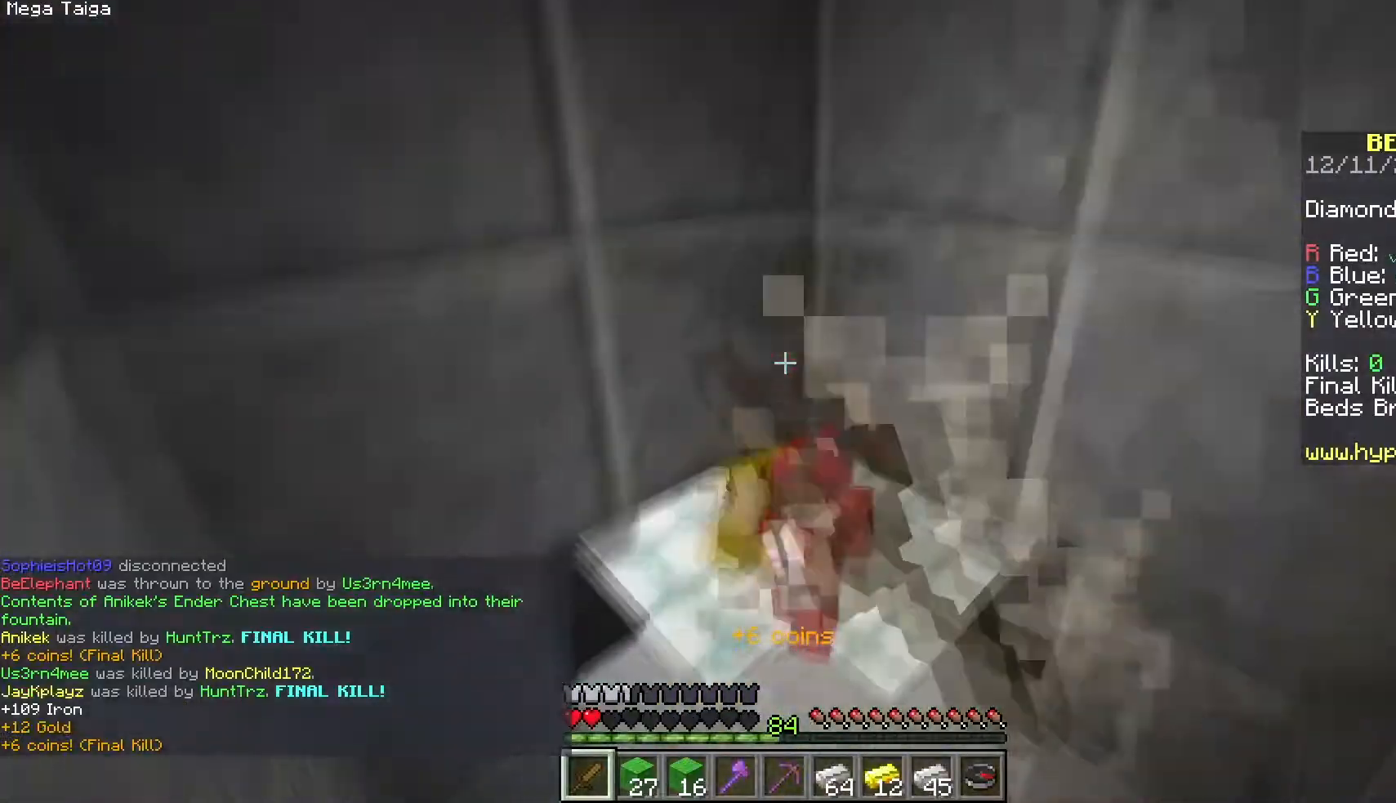
{"keys": ["d", "w"], "mouse": ["left", "right"], "events": [[33, "d", "down"], [167, "mouse_right", "down"]]}
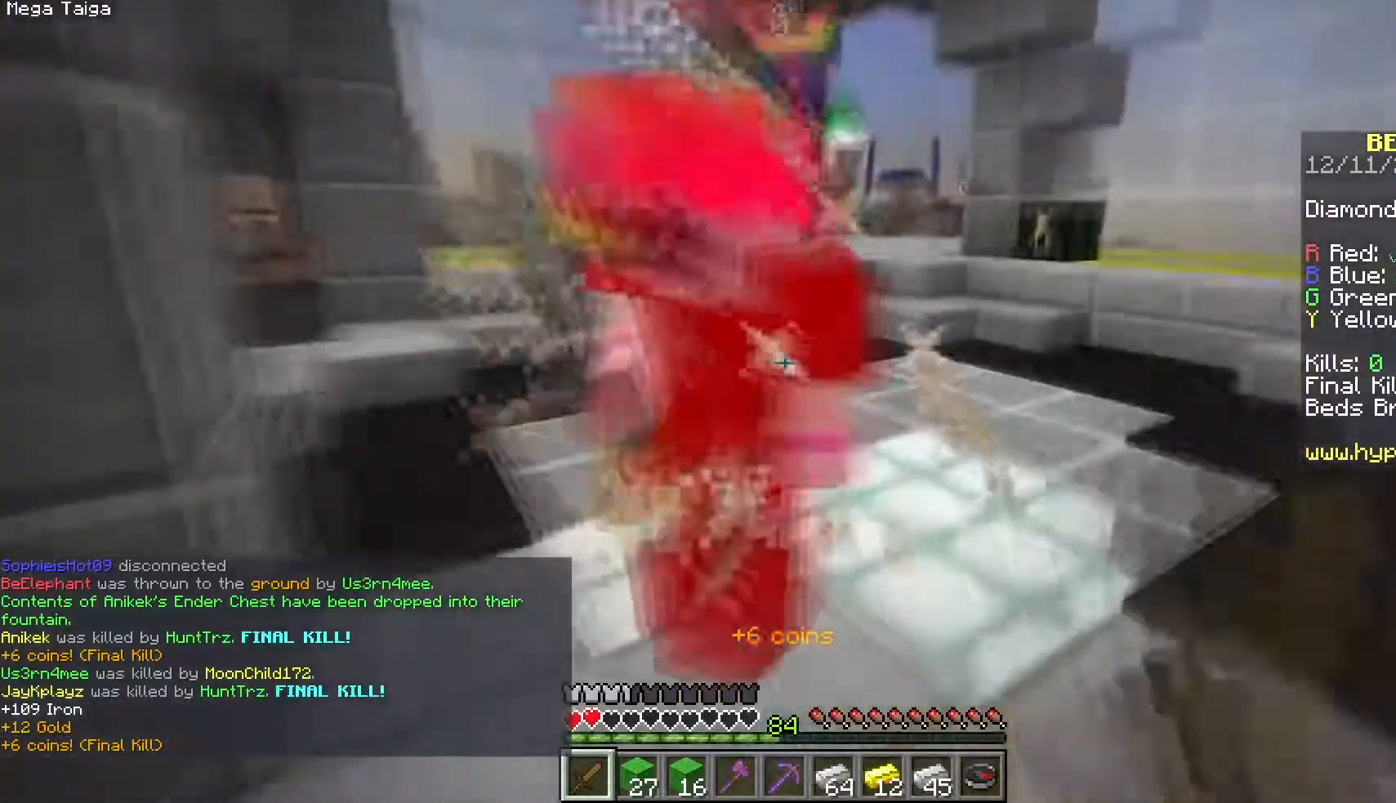
{"keys": [], "mouse": []}
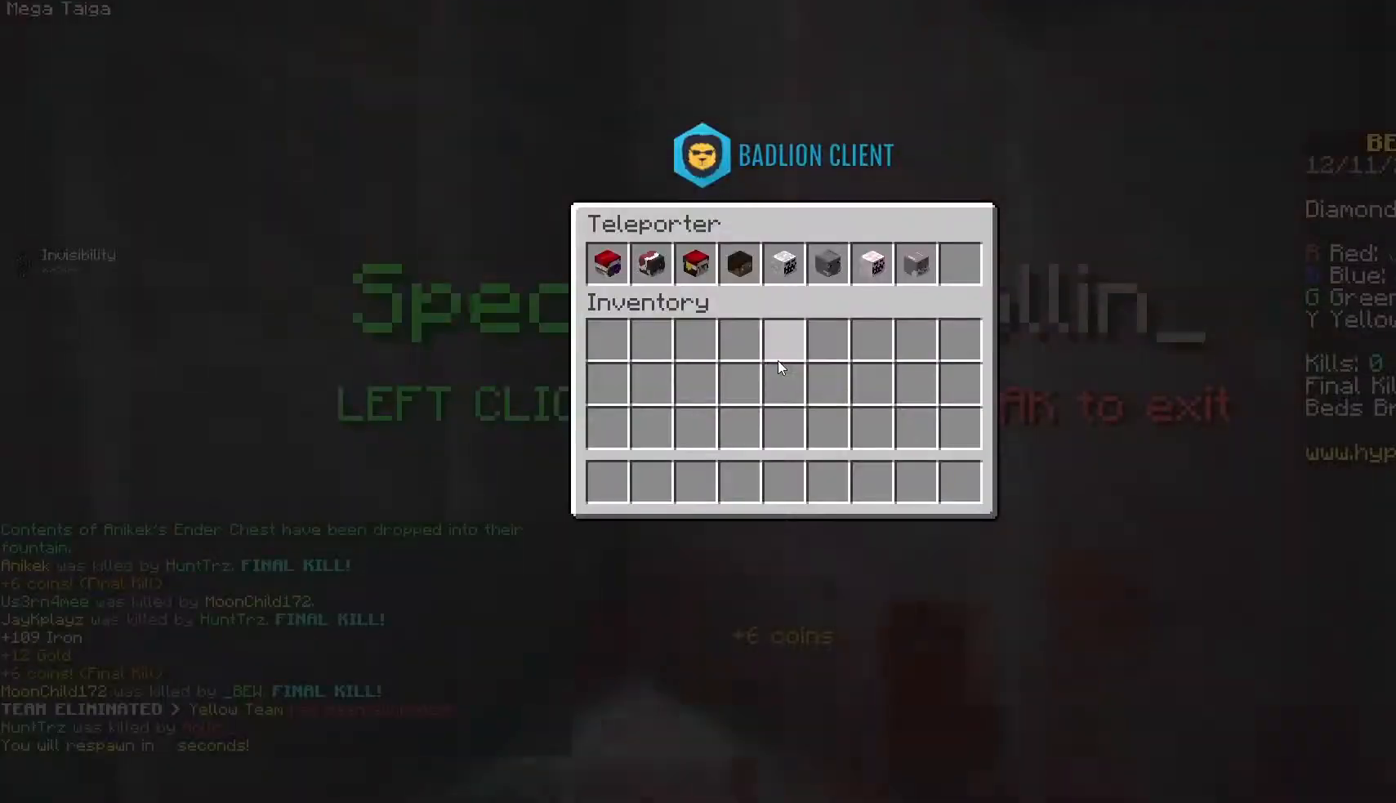
{"keys": [], "mouse": [], "events": []}
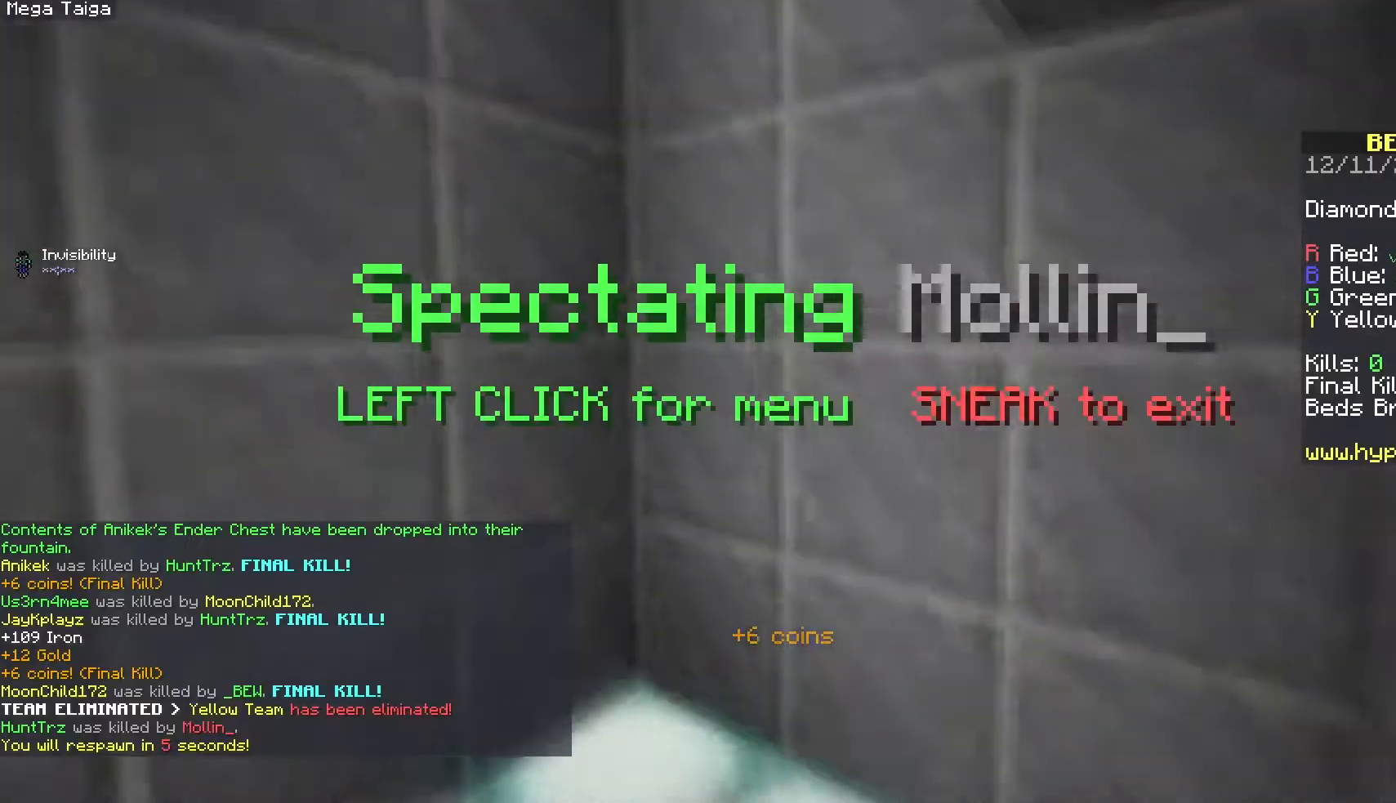
{"keys": [], "mouse": [], "events": []}
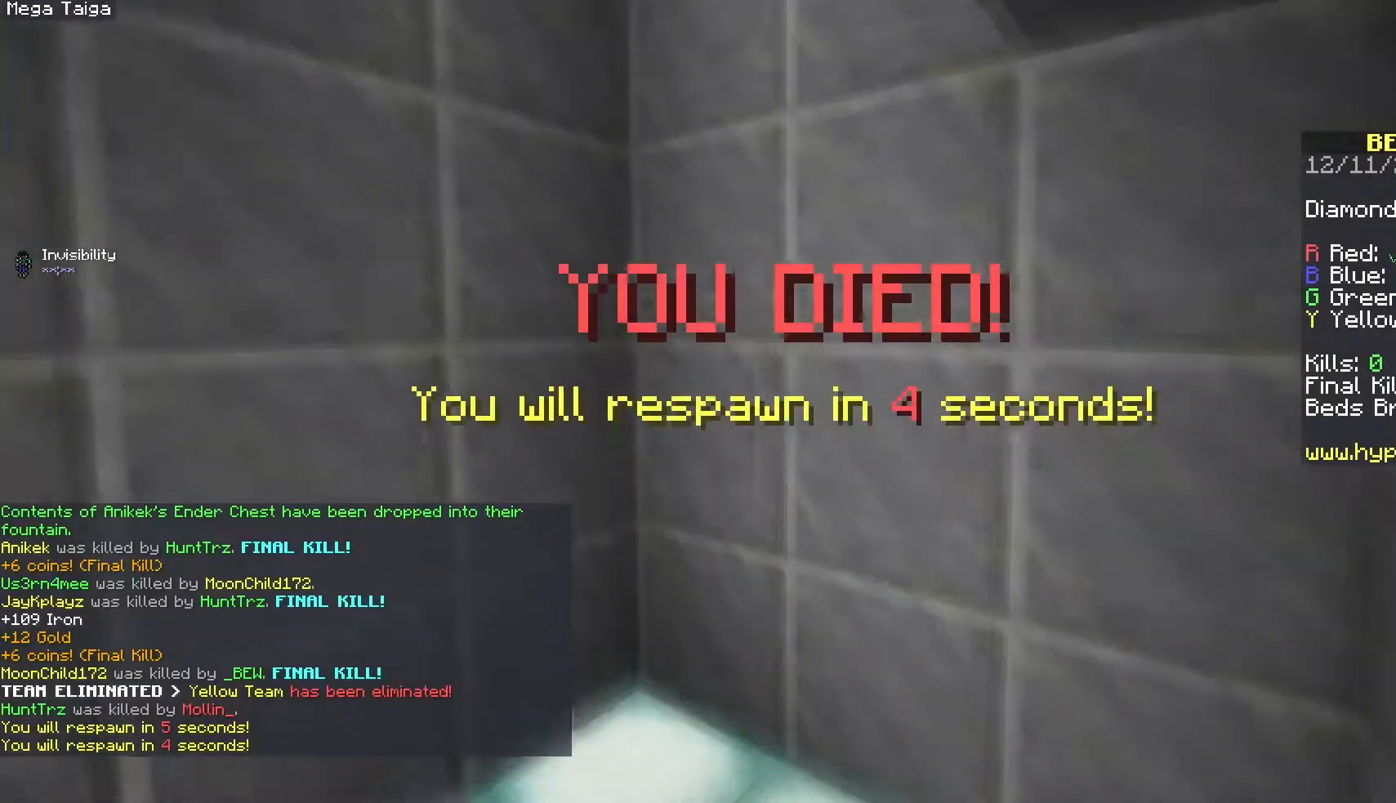
{"keys": [], "mouse": [], "events": []}
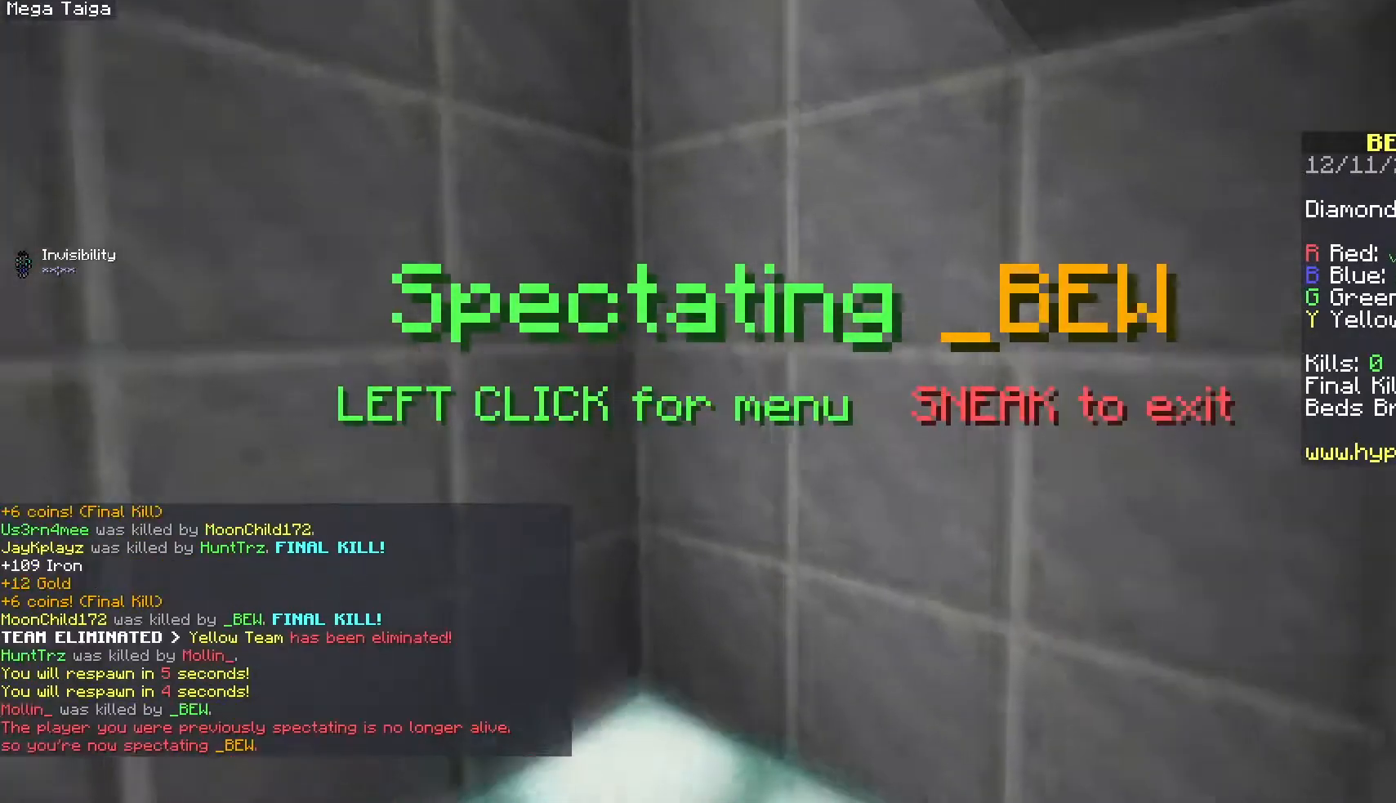
{"keys": [], "mouse": [], "events": []}
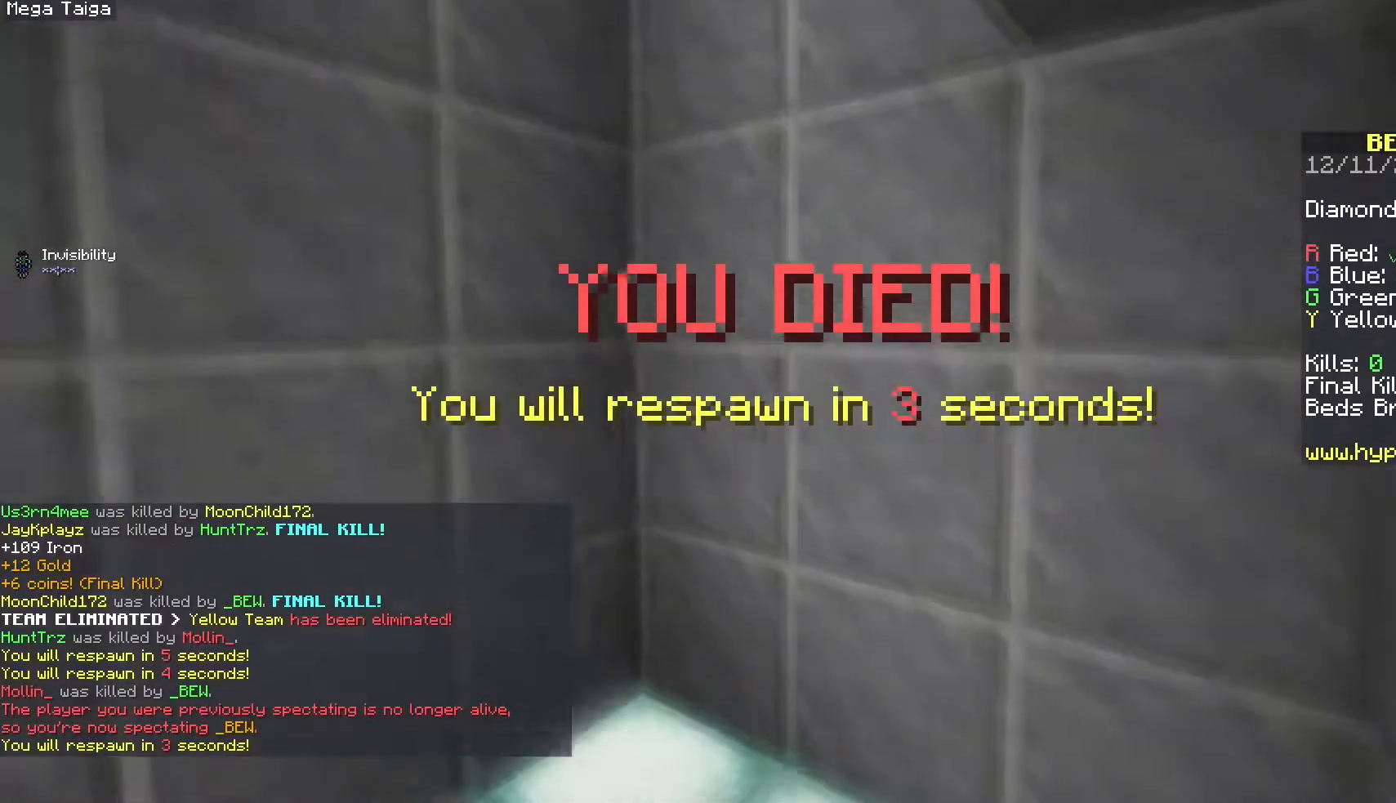
{"keys": [], "mouse": [], "events": []}
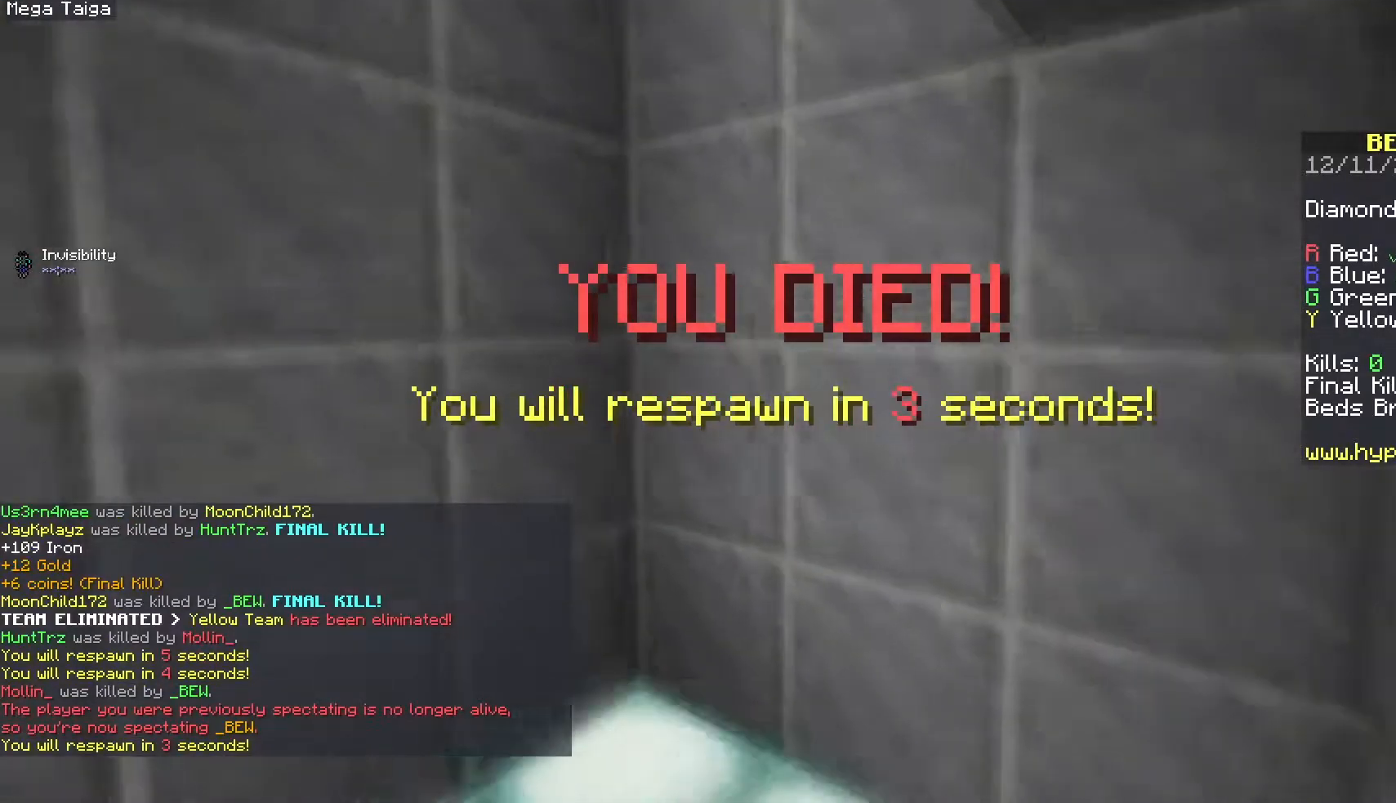
{"keys": [], "mouse": [], "events": []}
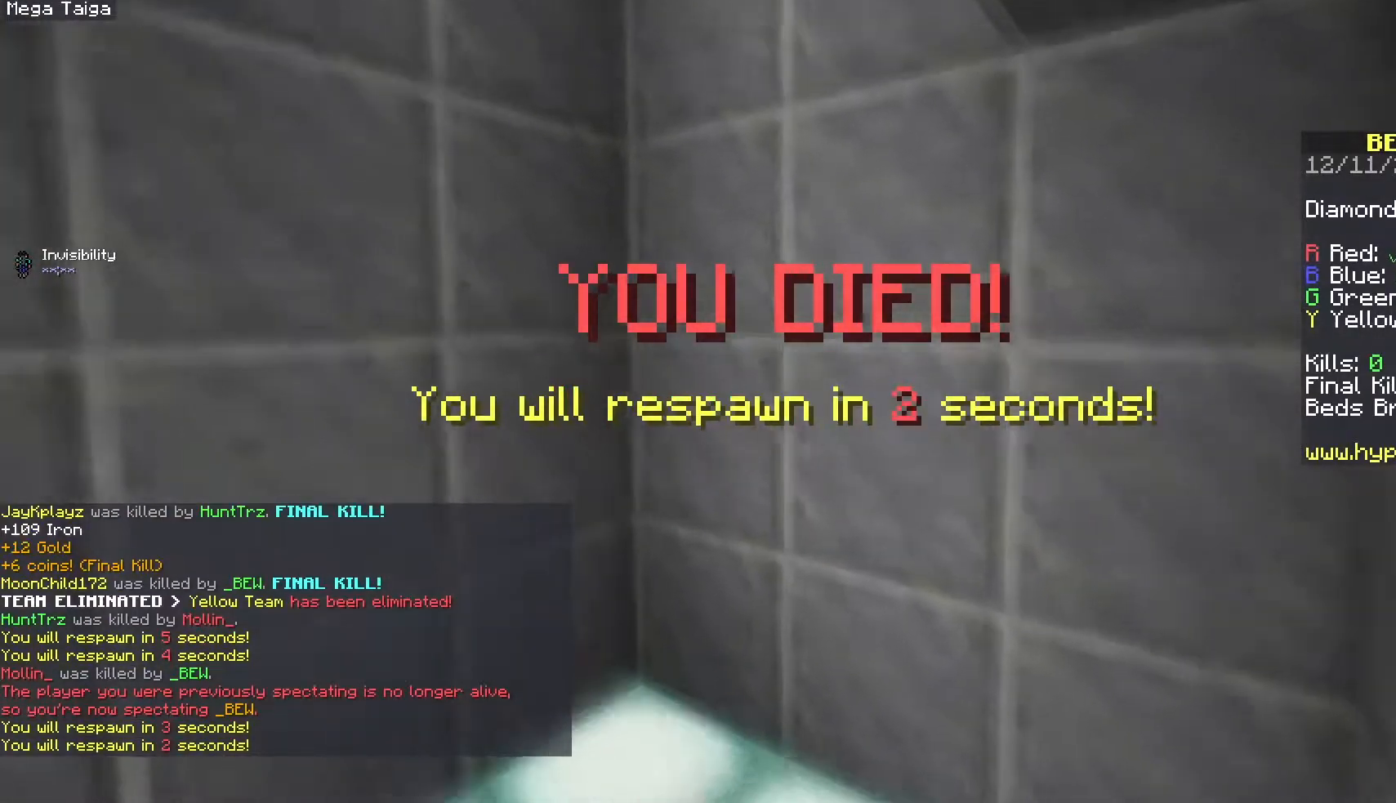
{"keys": [], "mouse": [], "events": []}
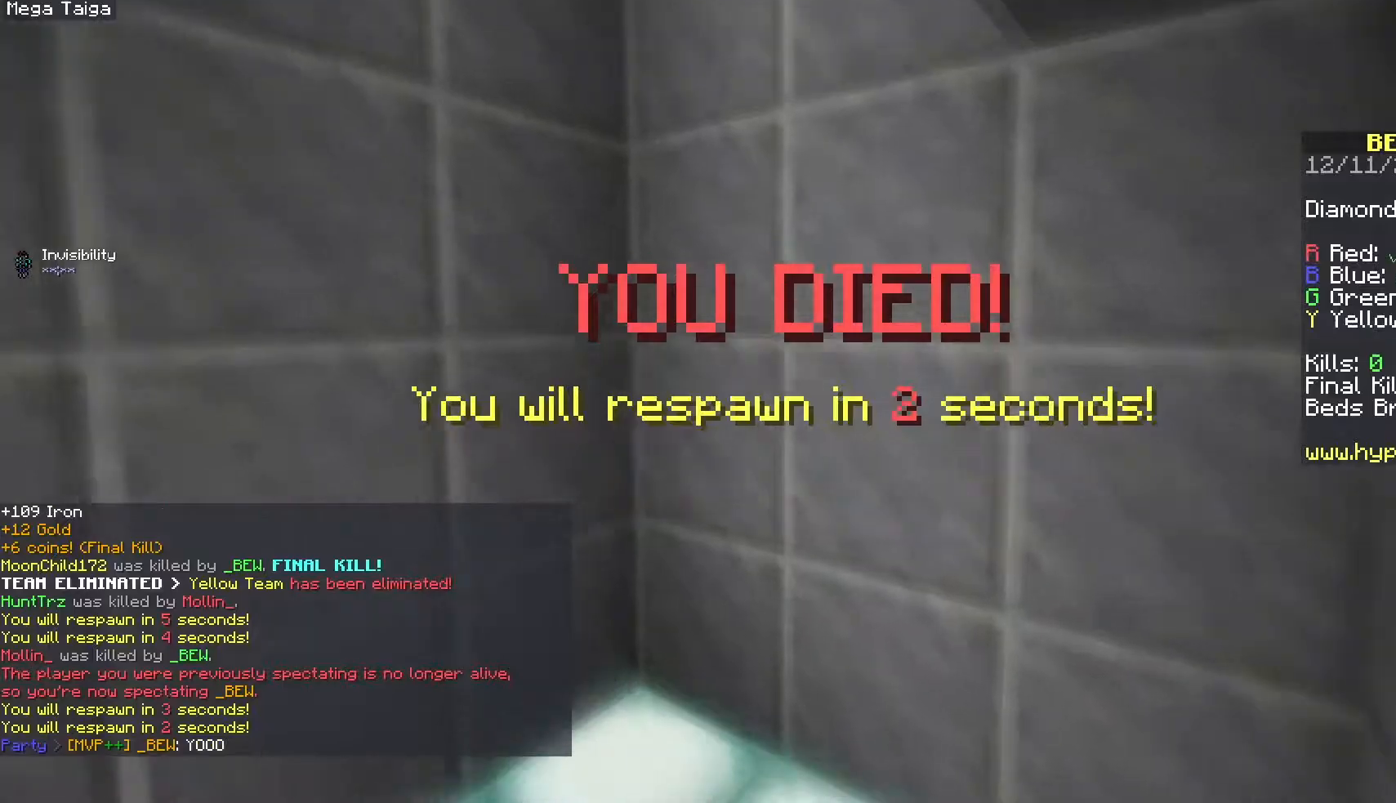
{"keys": [], "mouse": [], "events": []}
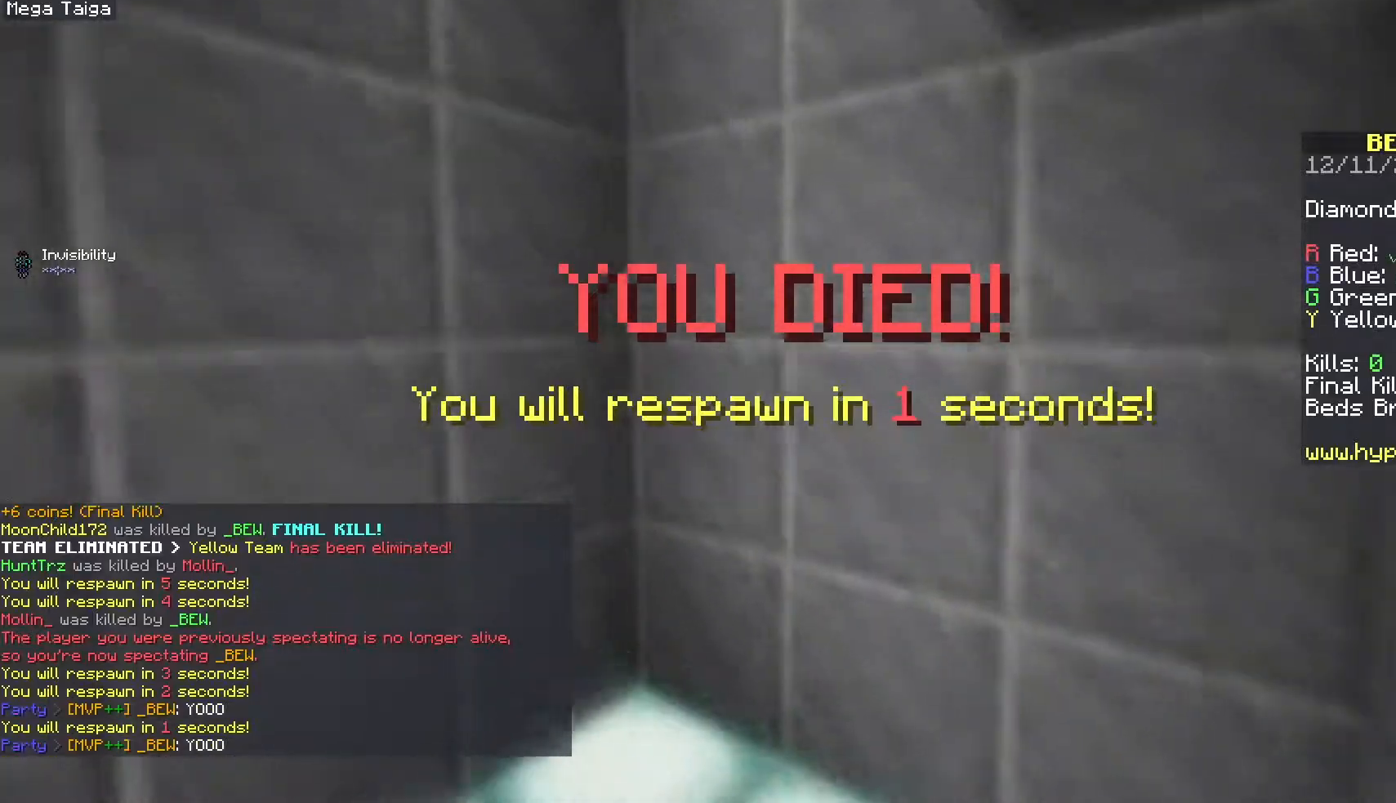
{"keys": [], "mouse": [], "events": []}
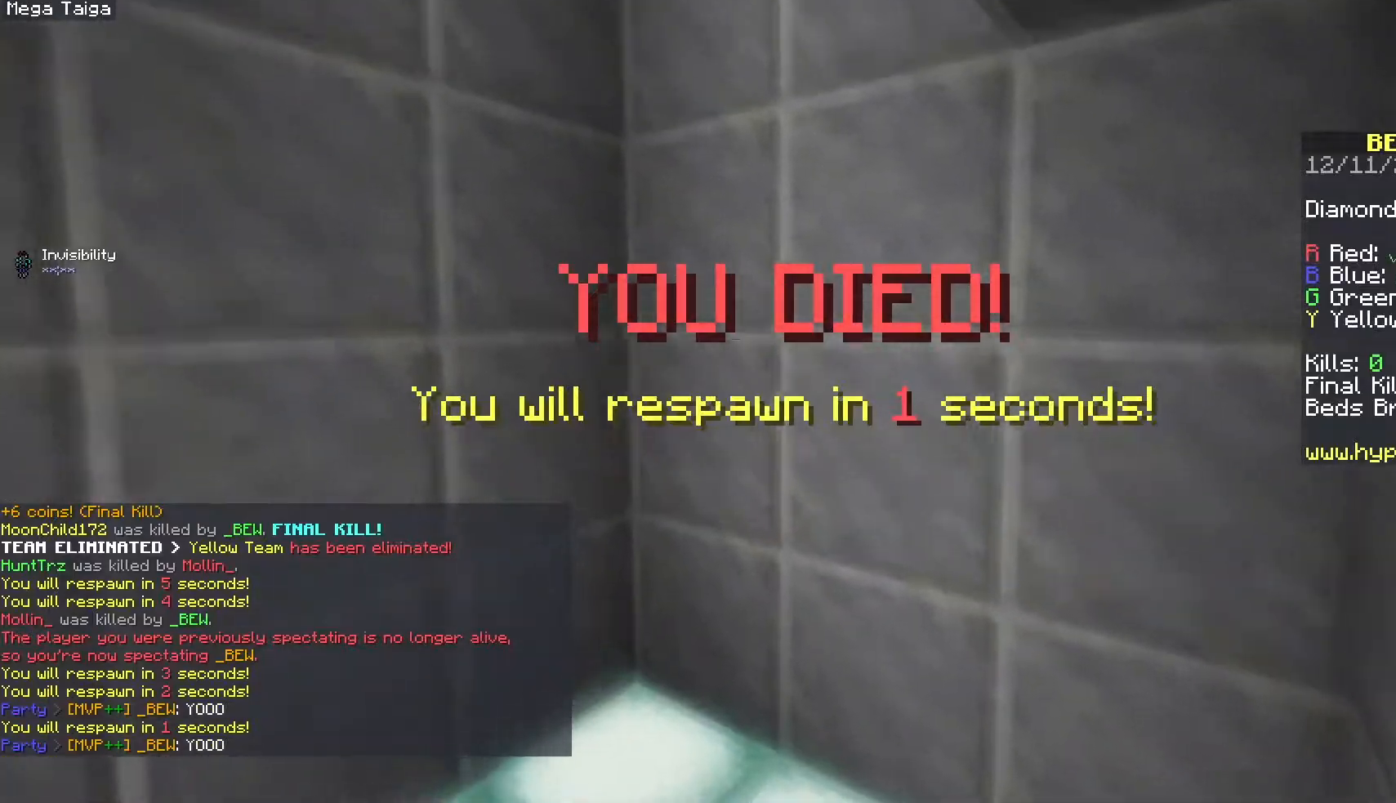
{"keys": [], "mouse": [], "events": []}
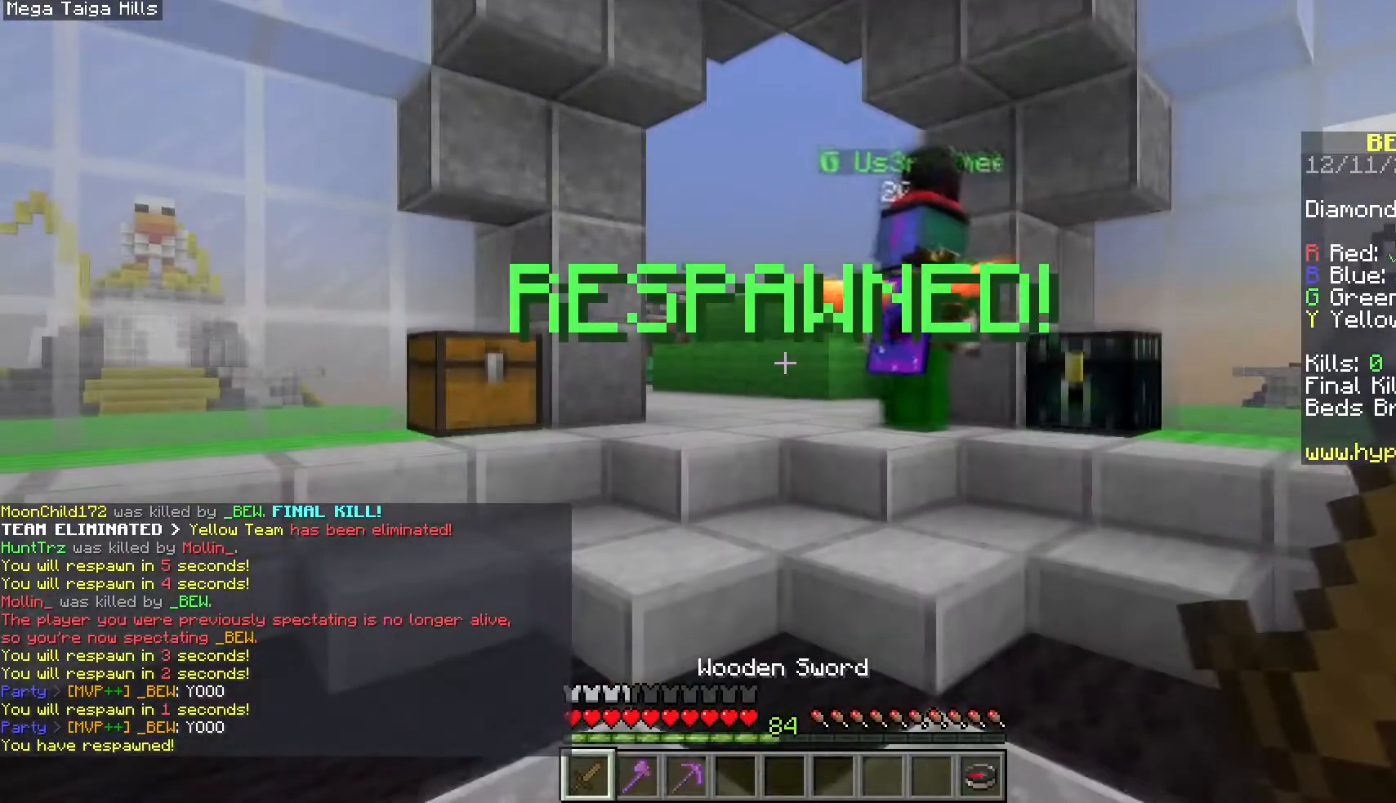
{"keys": ["w"], "mouse": [], "events": [[67, "s", "down"], [233, "a", "down"], [250, "s", "up"], [300, "w", "down"], [467, "a", "up"]]}
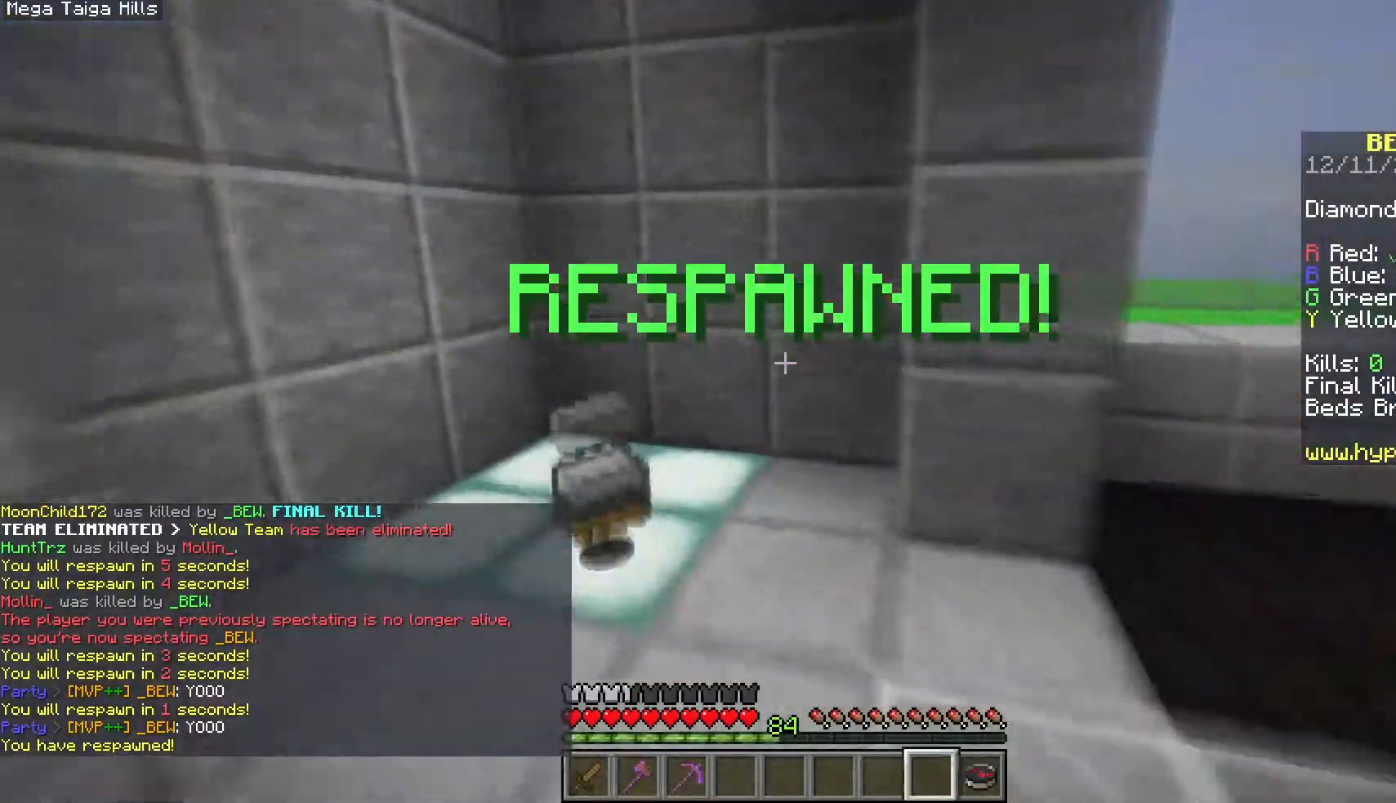
{"keys": ["d", "w"], "mouse": [], "events": [[383, "d", "down"]]}
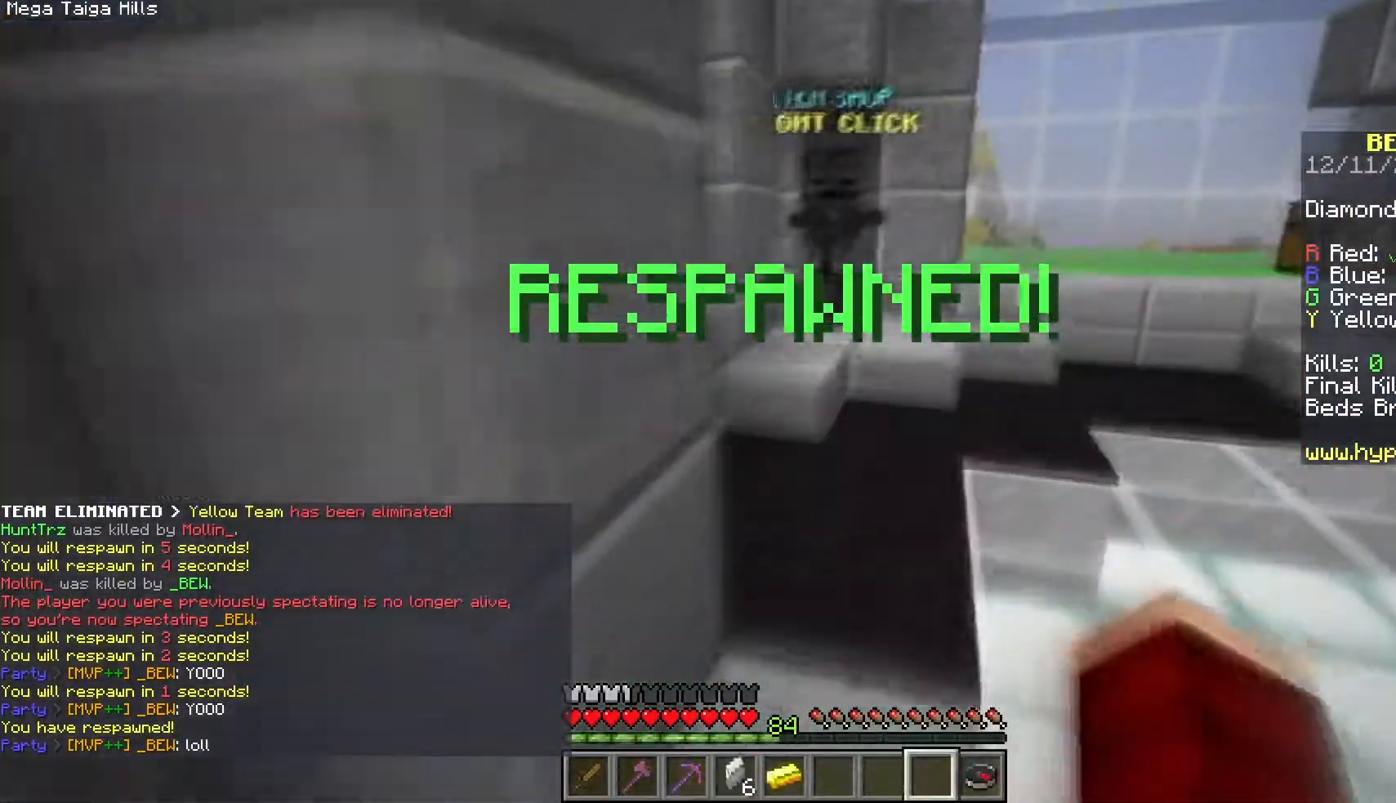
{"keys": ["a", "w"], "mouse": [], "events": [[183, "d", "up"], [233, "w", "up"], [283, "a", "down"], [367, "w", "down"]]}
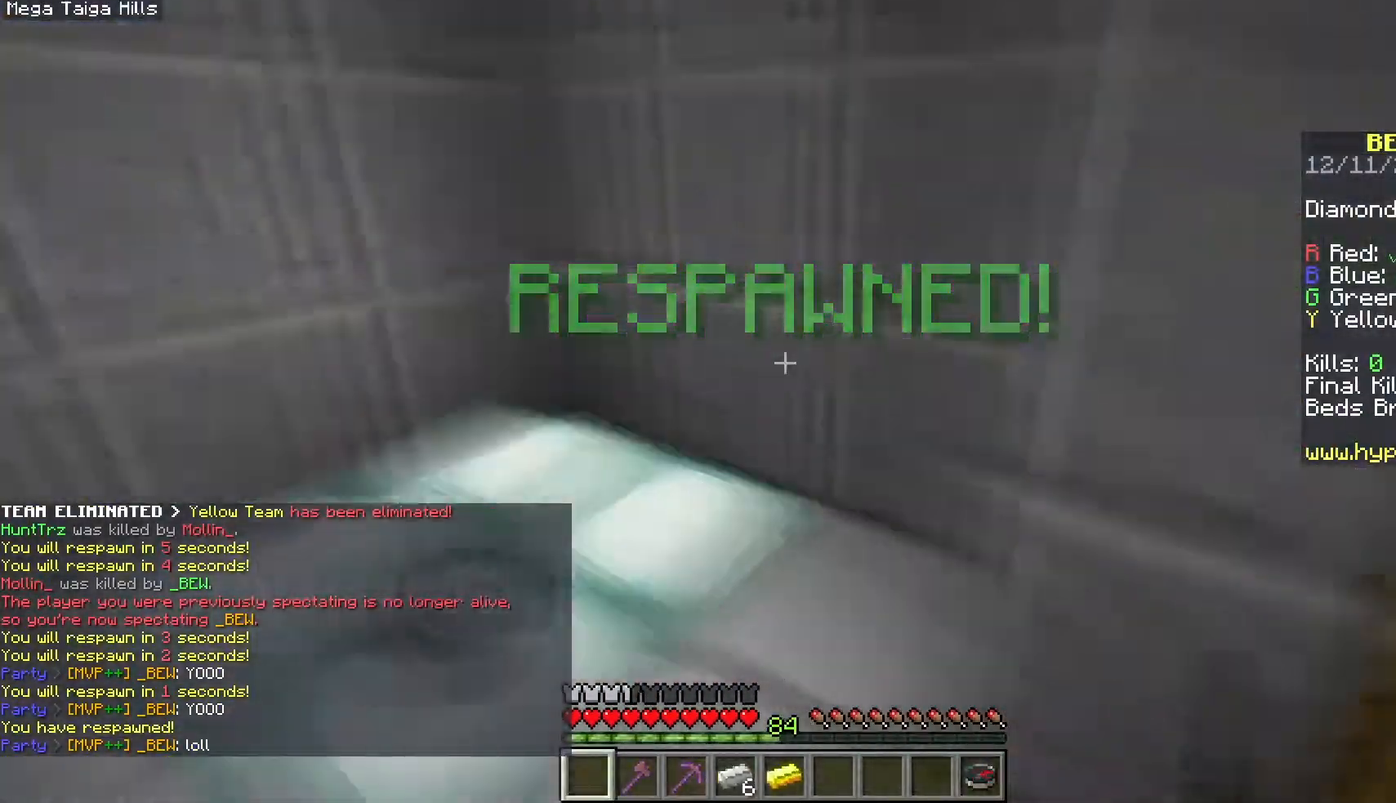
{"keys": ["a", "space", "w"], "mouse": [], "events": [[133, "d", "down"], [167, "a", "up"], [167, "mouse_left", "down"], [200, "mouse_right", "down"], [250, "a", "down"], [250, "w", "up"], [283, "mouse_left", "up"], [283, "mouse_right", "up"], [300, "d", "up"], [350, "w", "down"], [450, "space", "down"]]}
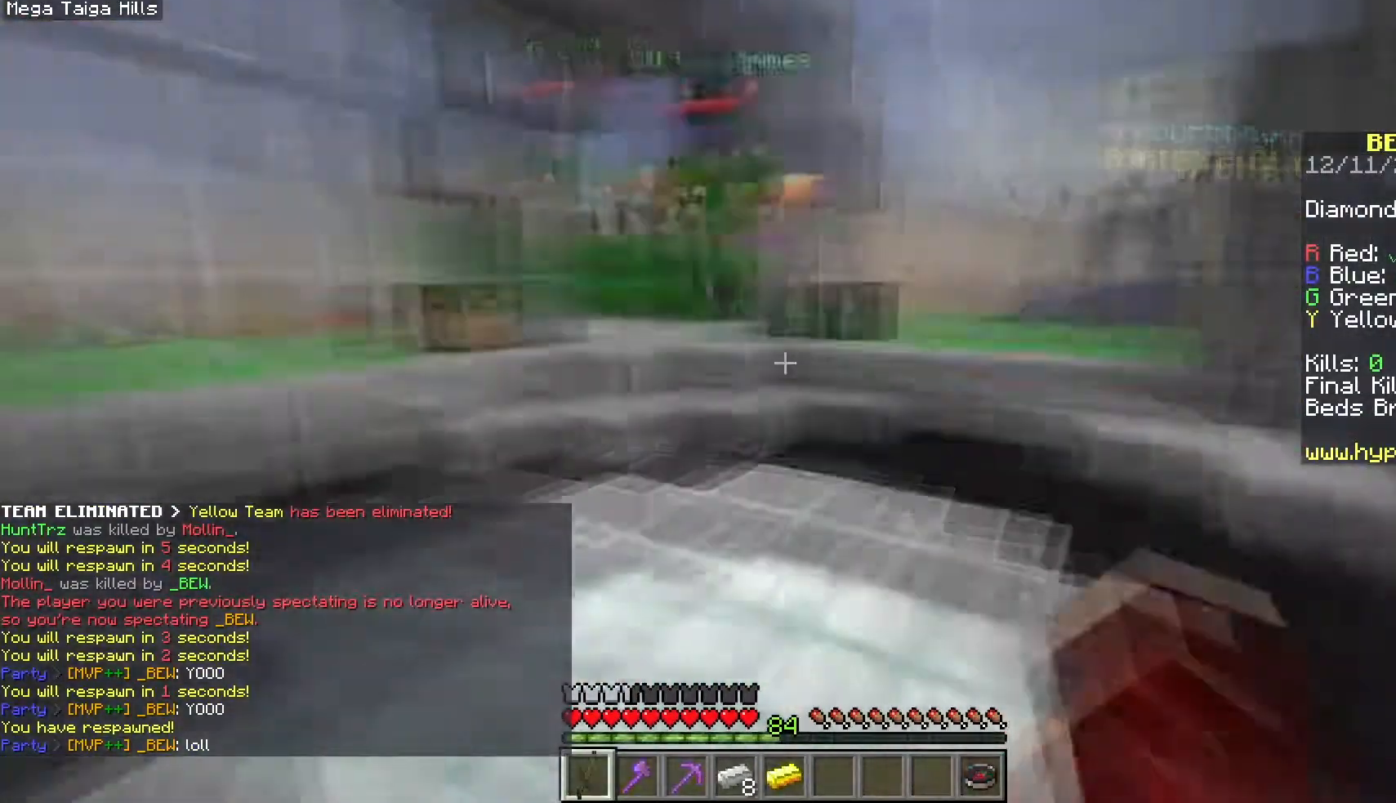
{"keys": ["a", "w"], "mouse": [], "events": [[217, "space", "up"]]}